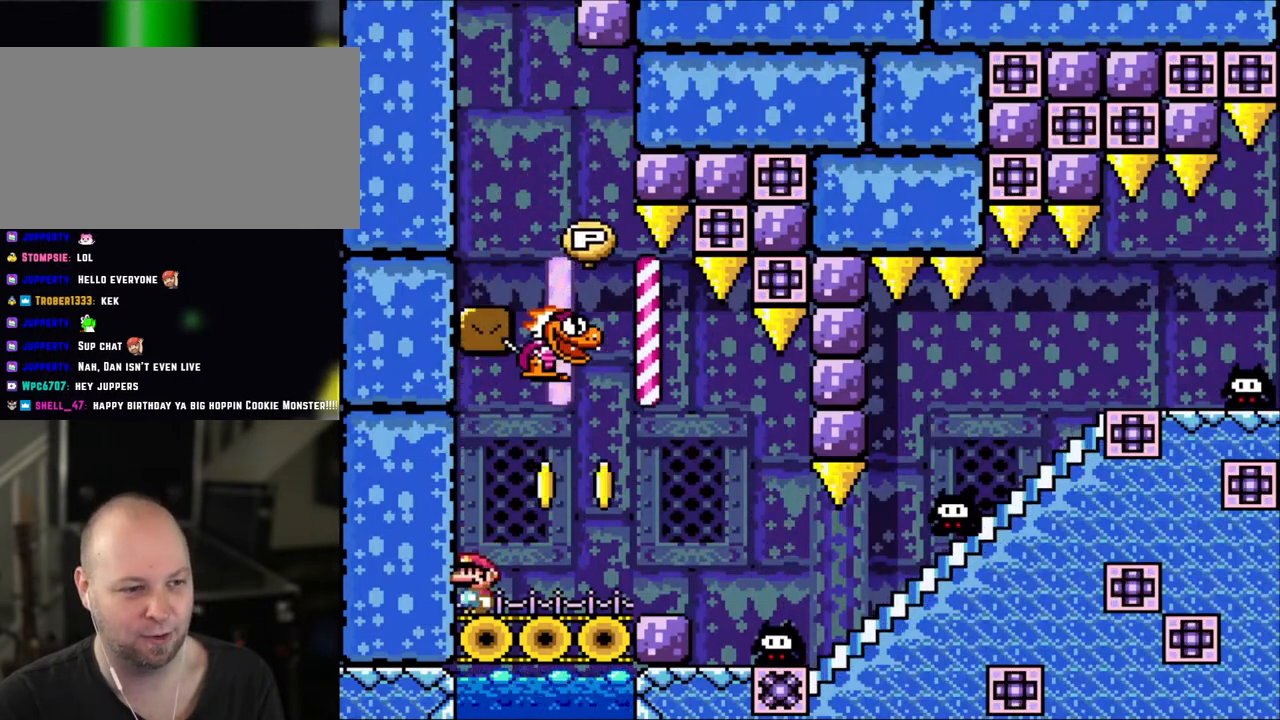
Gameplay with a controller (Nintendo layout); each line is a JSON object with the inputs held at the frame after it. "events" lists button and stick changes between this image and that frame as [ms after this image, input, new state], when the widget could be followed in between. Not read: L1 L3 R3.
{"buttons": ["Y", "DPAD_RIGHT"], "events": [[100, "B", "down"], [250, "B", "up"], [300, "DPAD_RIGHT", "down"]]}
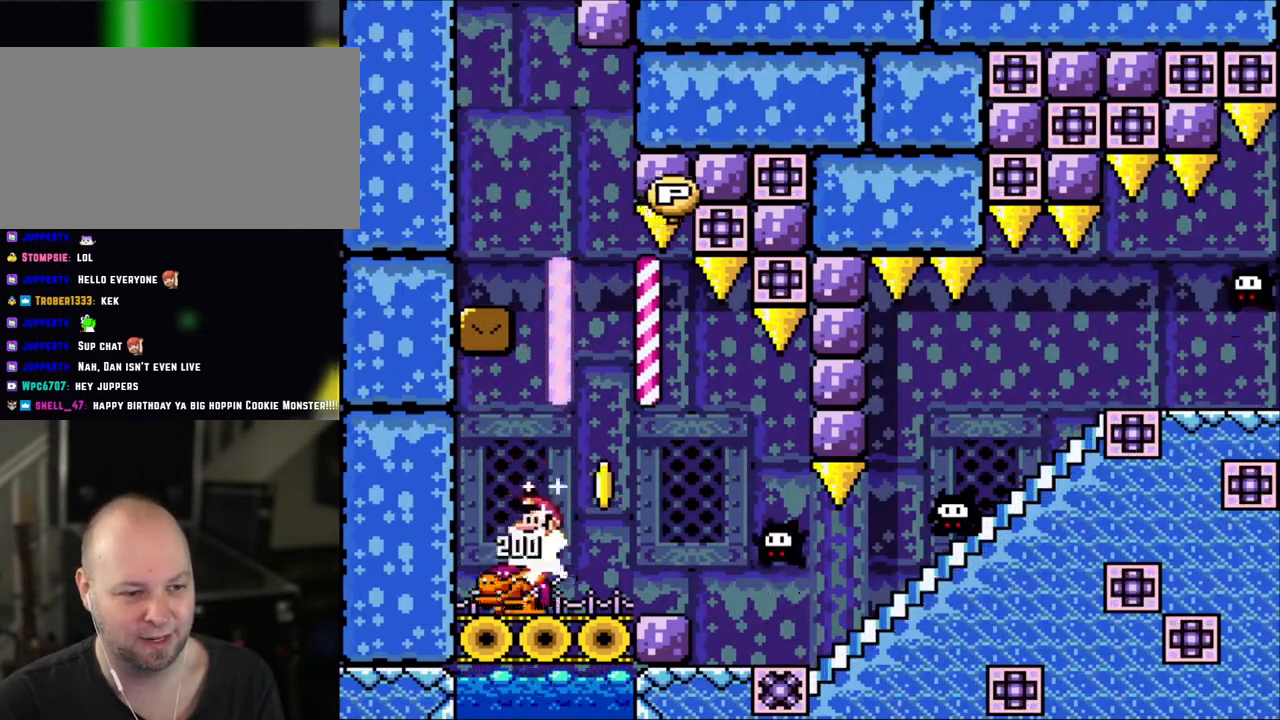
{"buttons": ["Y"], "events": [[33, "DPAD_RIGHT", "up"], [50, "DPAD_LEFT", "down"], [183, "DPAD_LEFT", "up"], [200, "DPAD_RIGHT", "down"], [283, "DPAD_RIGHT", "up"]]}
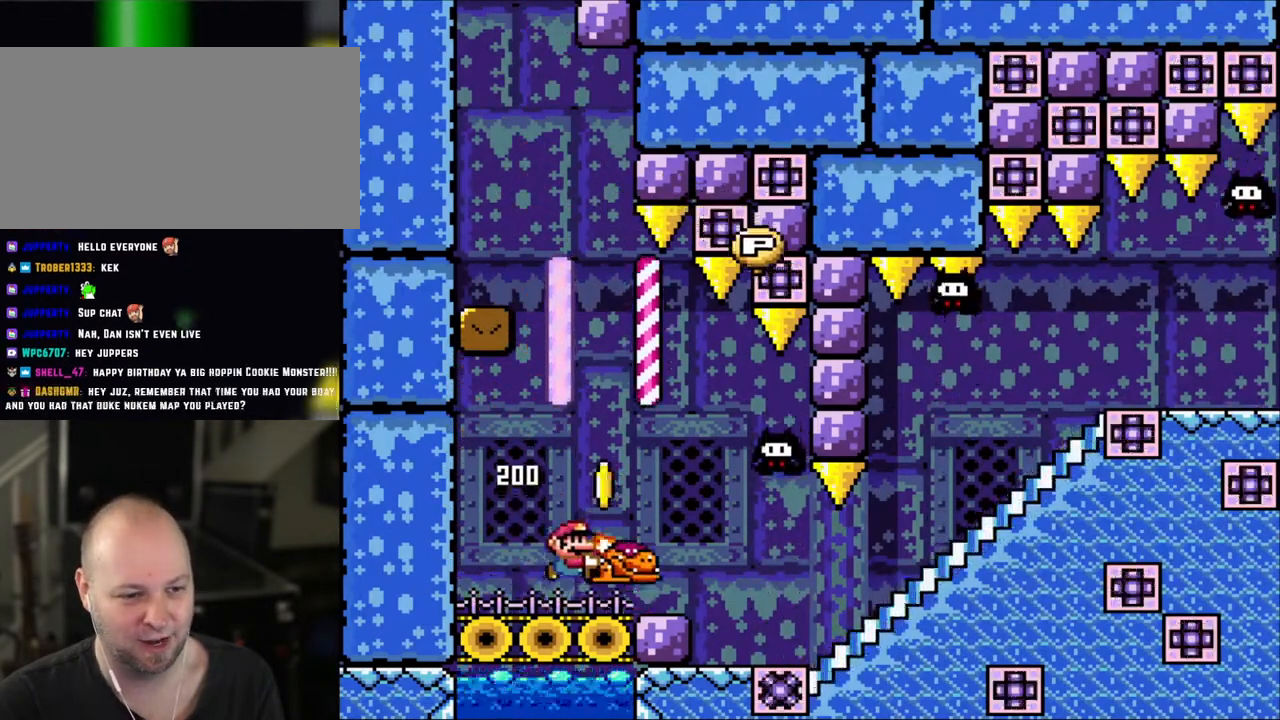
{"buttons": ["Y"], "events": [[100, "B", "down"], [100, "DPAD_RIGHT", "down"], [183, "B", "up"], [183, "Y", "up"], [250, "DPAD_RIGHT", "up"], [450, "Y", "down"]]}
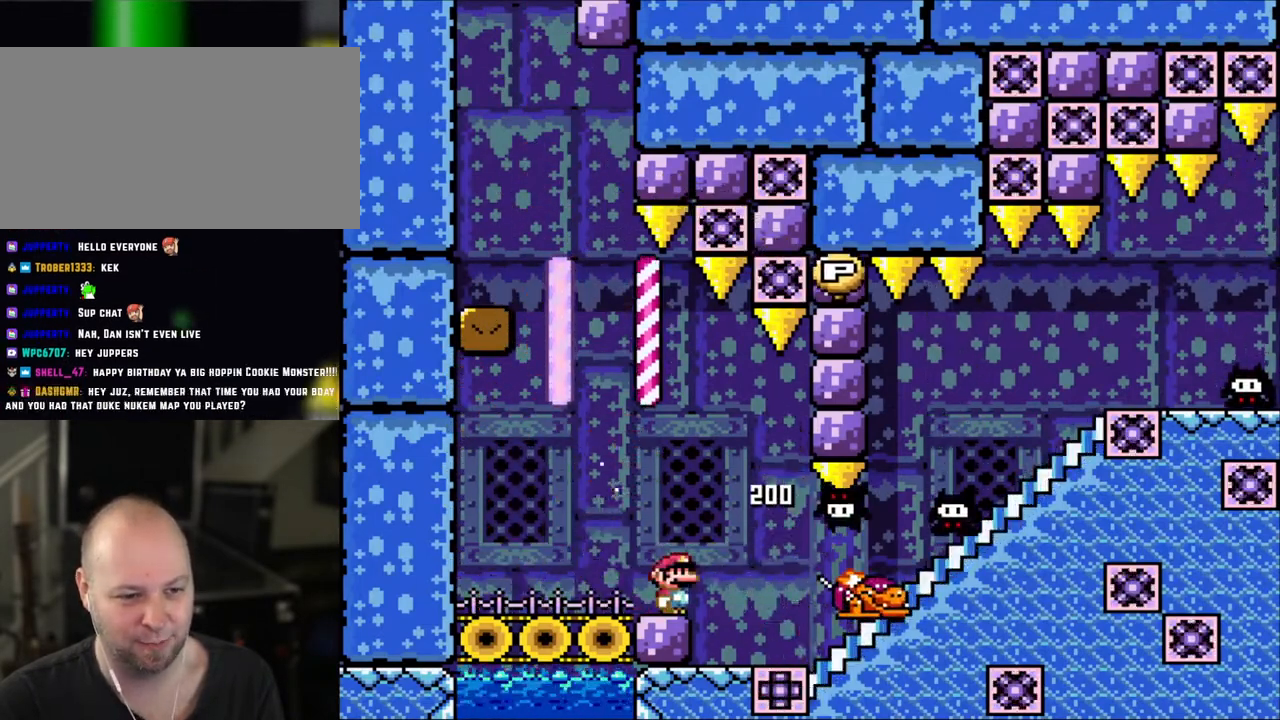
{"buttons": ["Y", "DPAD_RIGHT"], "events": [[150, "DPAD_RIGHT", "down"]]}
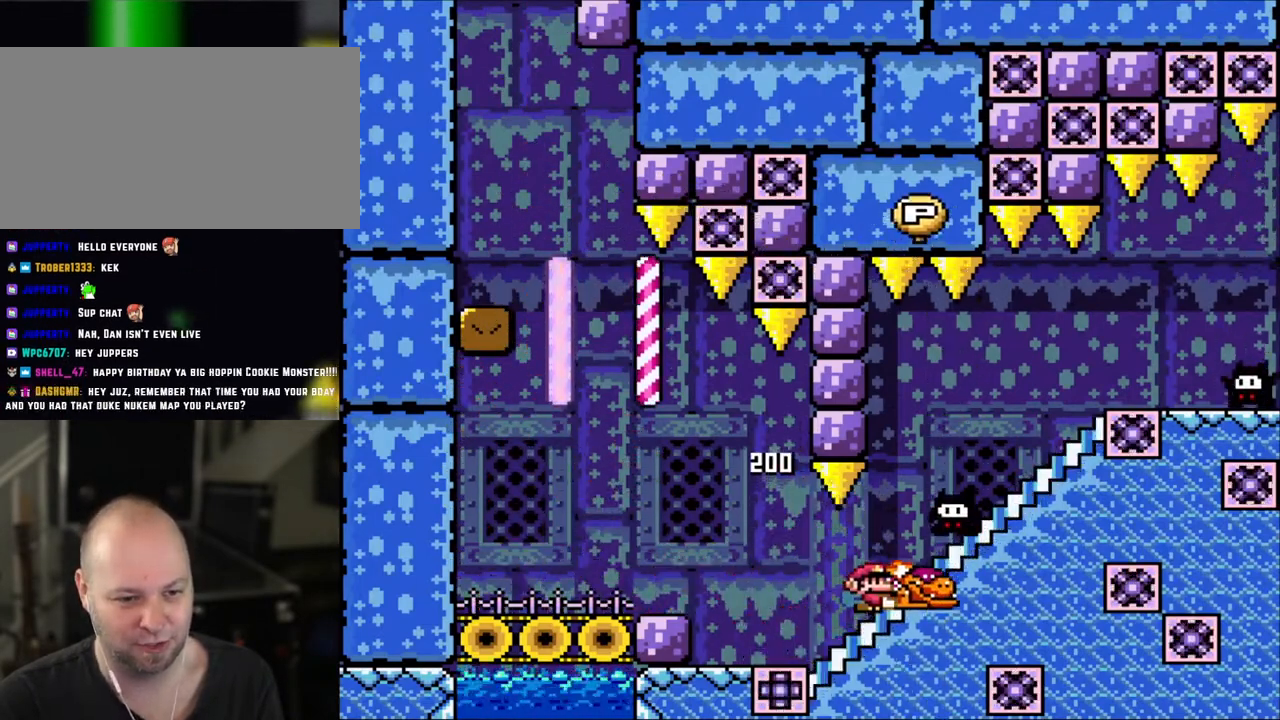
{"buttons": ["Y"], "events": [[150, "DPAD_UP", "down"], [183, "DPAD_RIGHT", "up"], [183, "Y", "up"], [300, "DPAD_UP", "up"], [333, "Y", "down"]]}
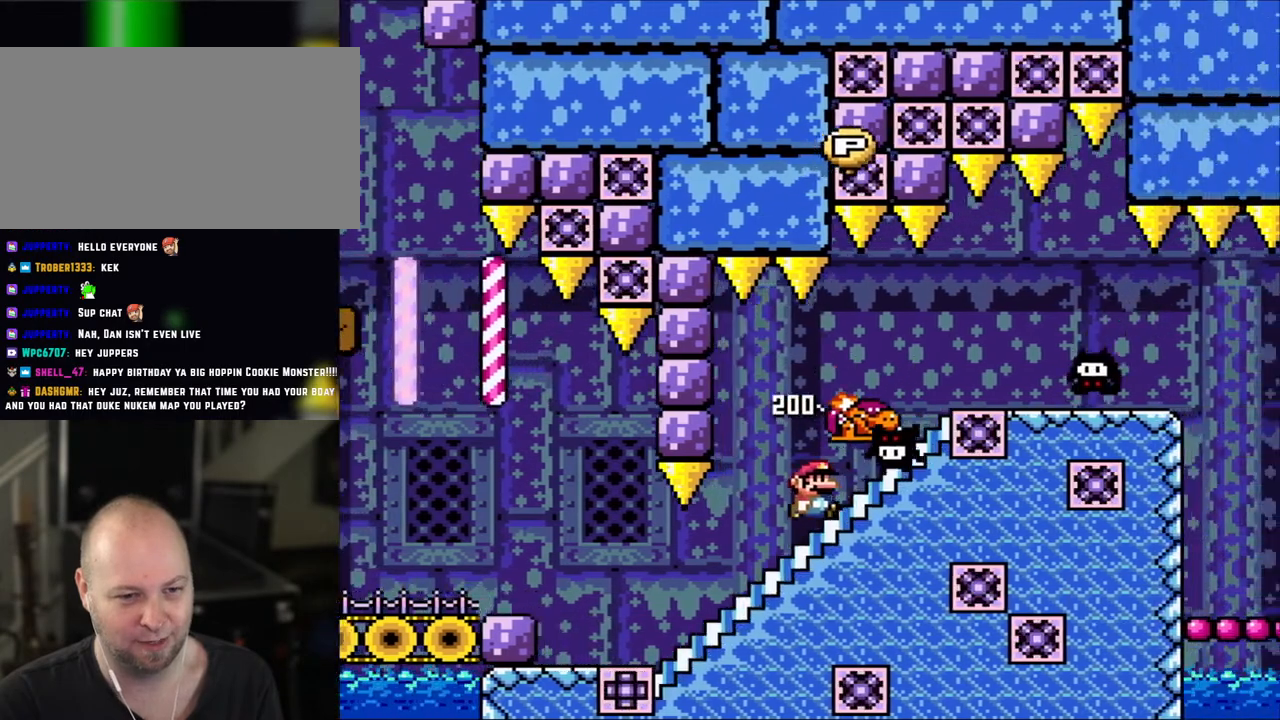
{"buttons": ["DPAD_DOWN"], "events": [[50, "DPAD_RIGHT", "down"], [200, "B", "down"], [333, "B", "up"], [400, "B", "down"], [450, "DPAD_DOWN", "down"], [450, "DPAD_RIGHT", "up"], [500, "B", "up"], [500, "Y", "up"]]}
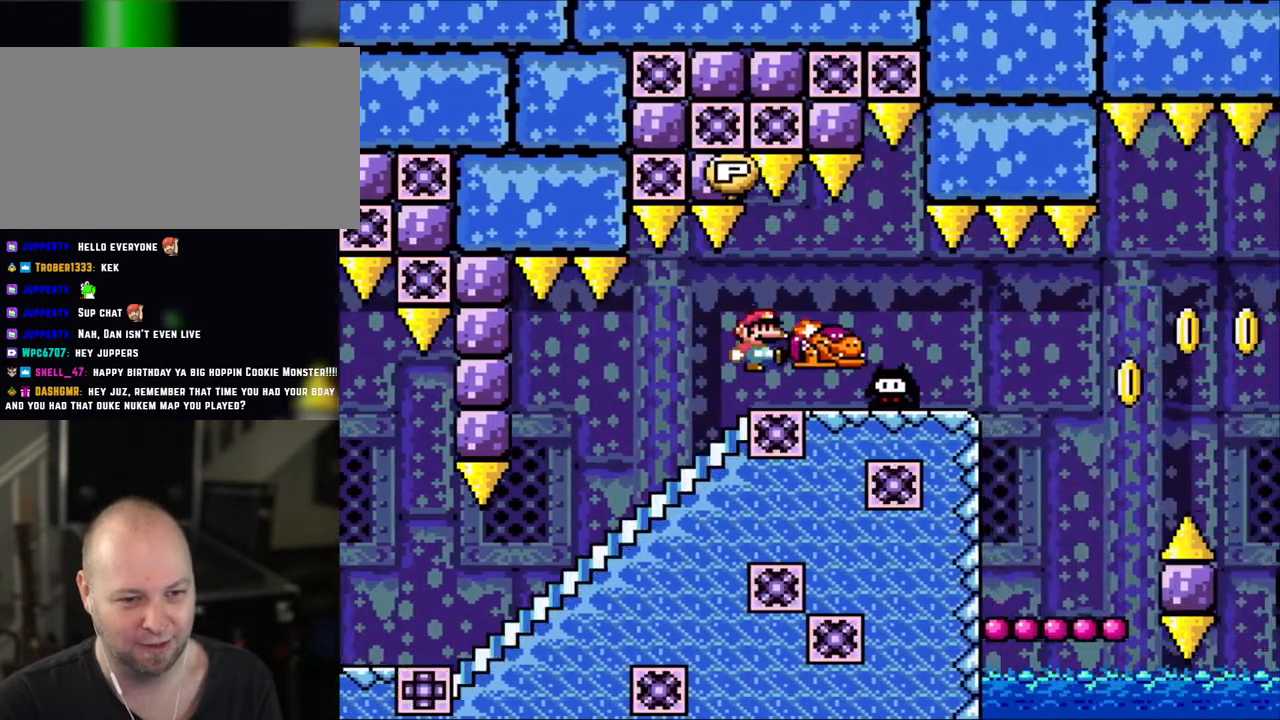
{"buttons": ["Y", "DPAD_RIGHT"], "events": [[150, "Y", "down"], [183, "DPAD_DOWN", "up"], [300, "DPAD_RIGHT", "down"]]}
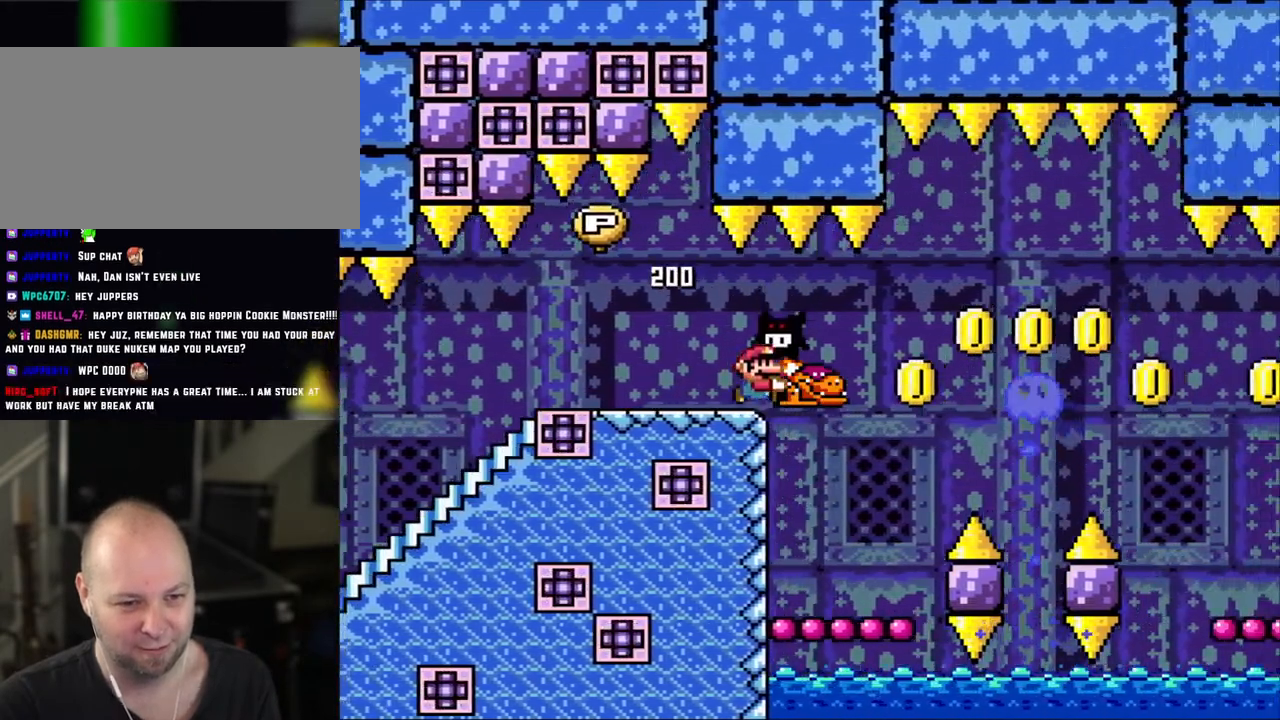
{"buttons": ["Y"], "events": [[200, "DPAD_RIGHT", "up"], [250, "DPAD_LEFT", "down"], [350, "DPAD_LEFT", "up"]]}
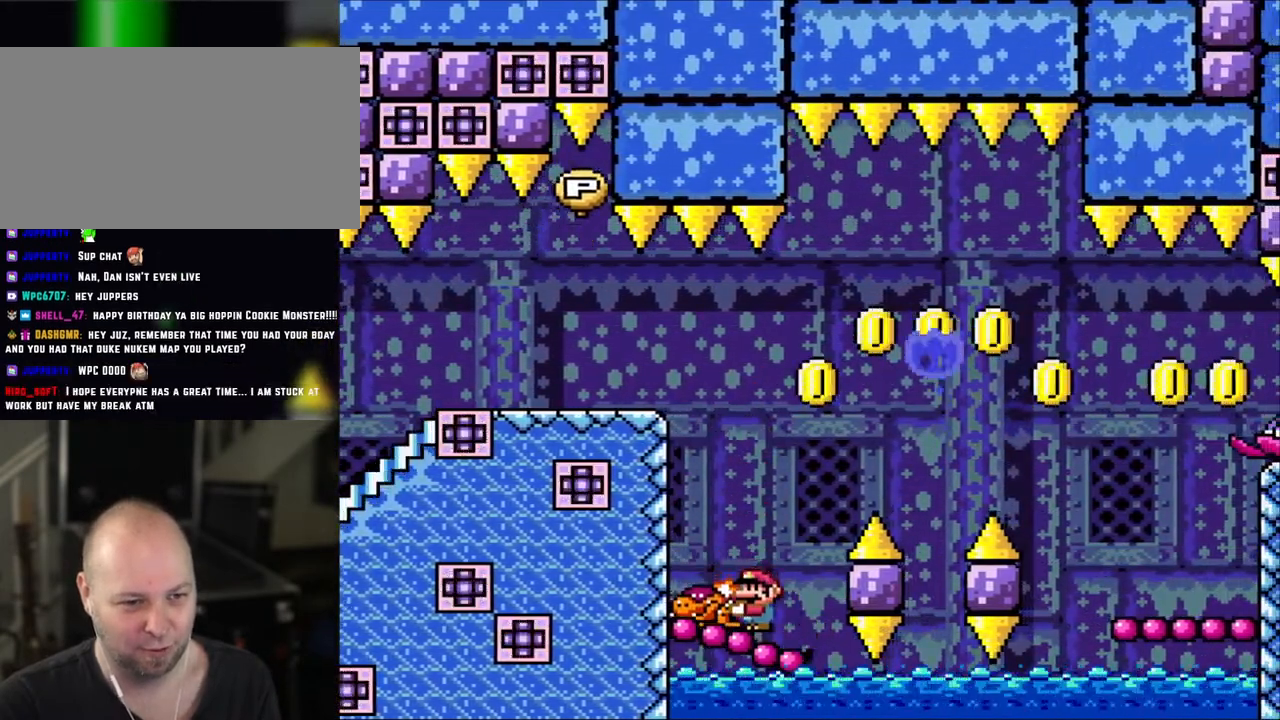
{"buttons": ["B", "Y", "DPAD_RIGHT"], "events": [[50, "B", "down"], [150, "DPAD_RIGHT", "down"], [383, "B", "up"], [500, "B", "down"]]}
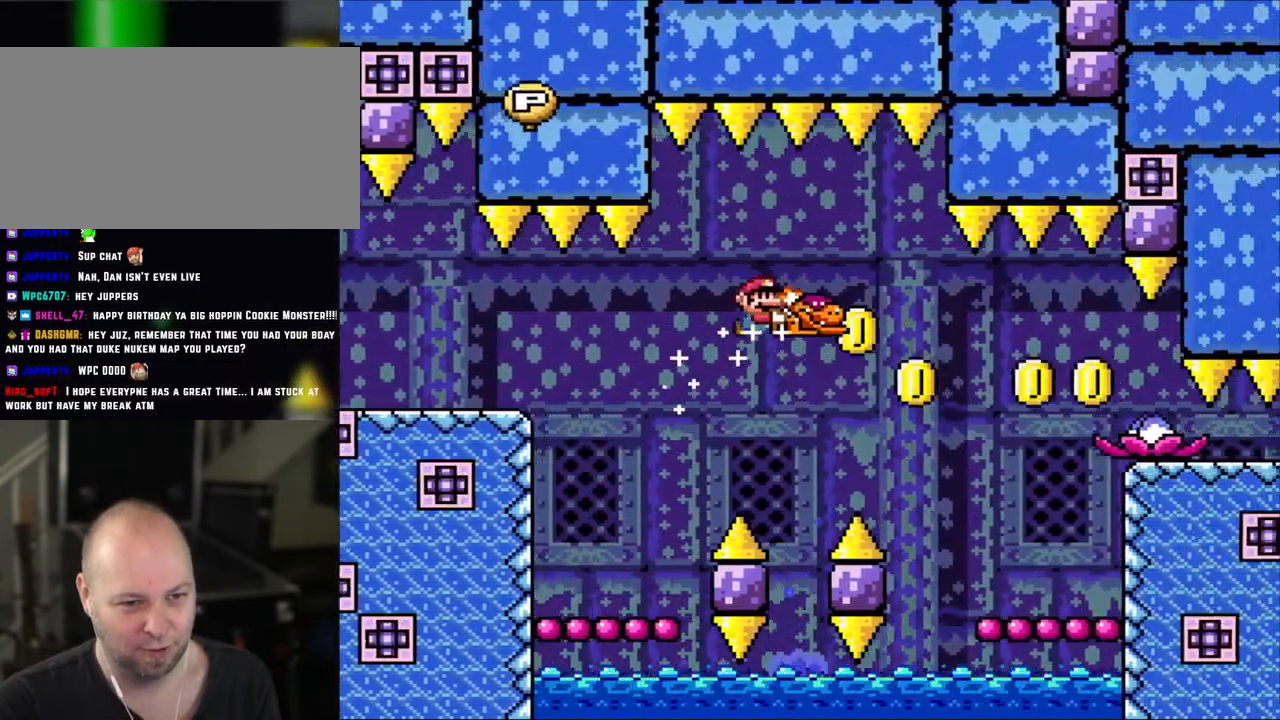
{"buttons": ["DPAD_RIGHT"], "events": [[483, "B", "up"], [483, "Y", "up"]]}
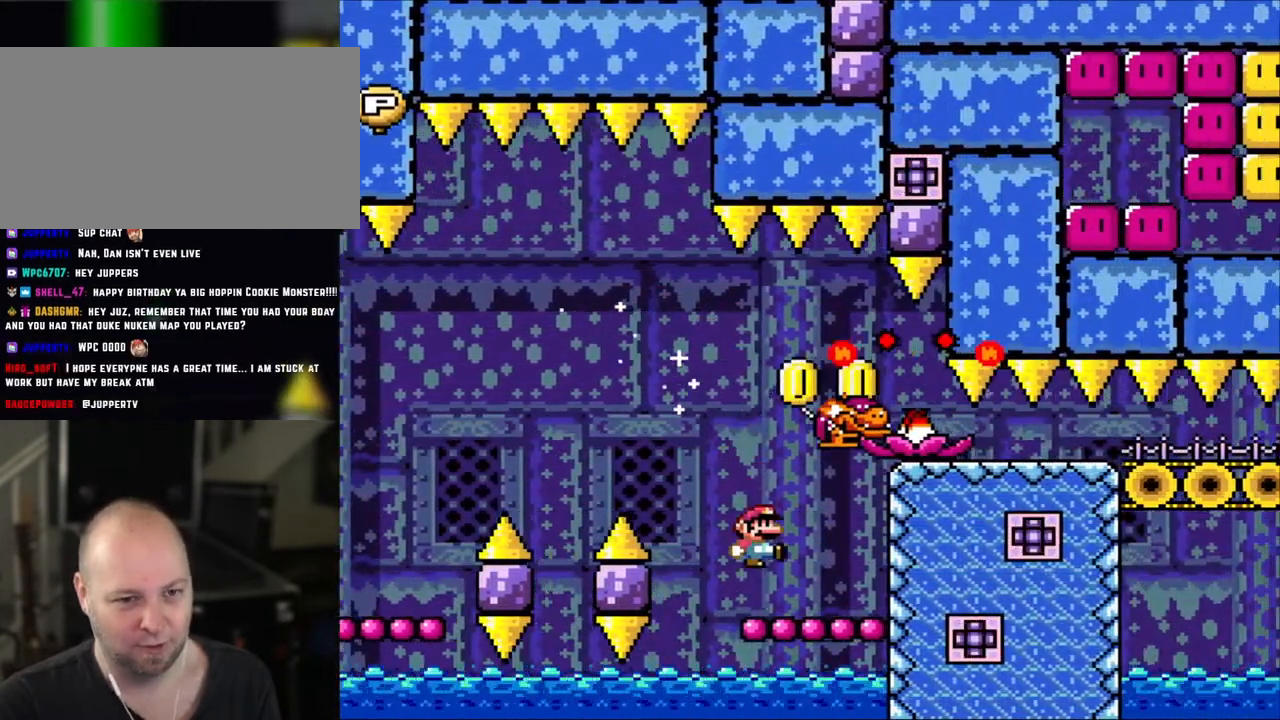
{"buttons": ["Y", "DPAD_RIGHT"], "events": [[133, "Y", "down"], [200, "DPAD_RIGHT", "up"], [300, "B", "down"], [400, "B", "up"], [450, "DPAD_RIGHT", "down"]]}
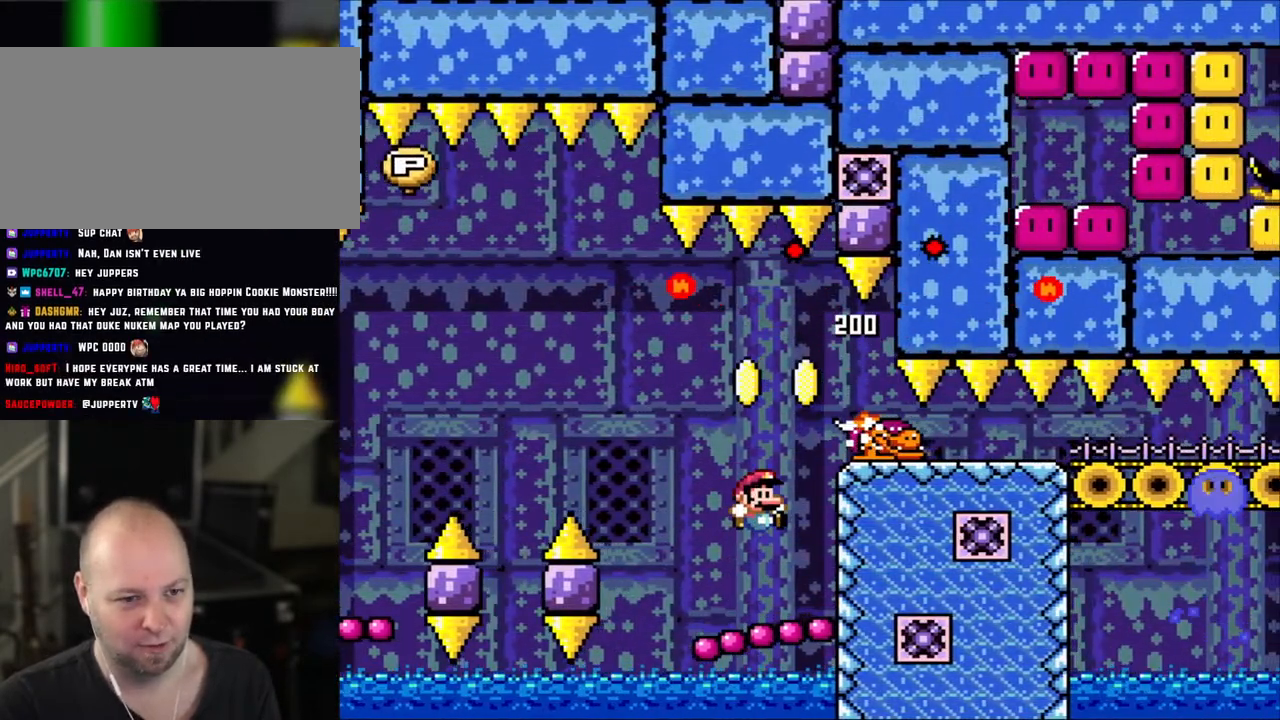
{"buttons": ["B", "Y"]}
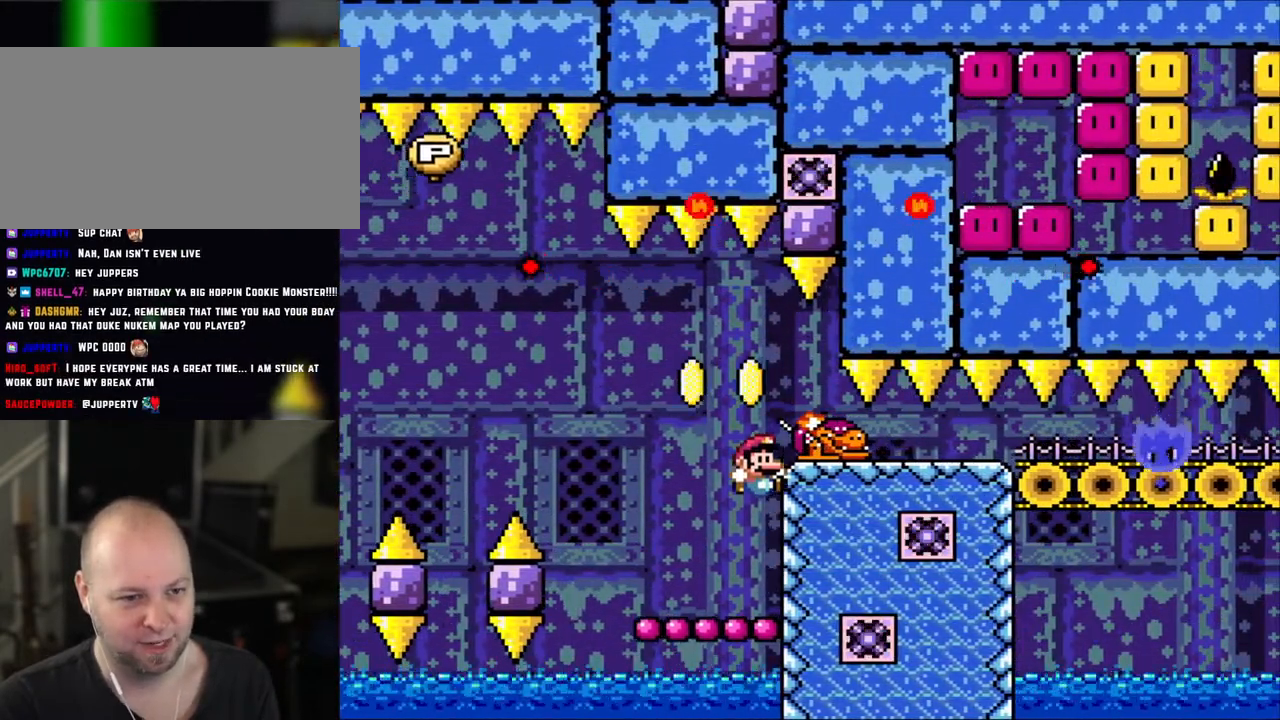
{"buttons": ["Y", "DPAD_RIGHT"], "events": [[150, "B", "up"], [200, "DPAD_RIGHT", "down"]]}
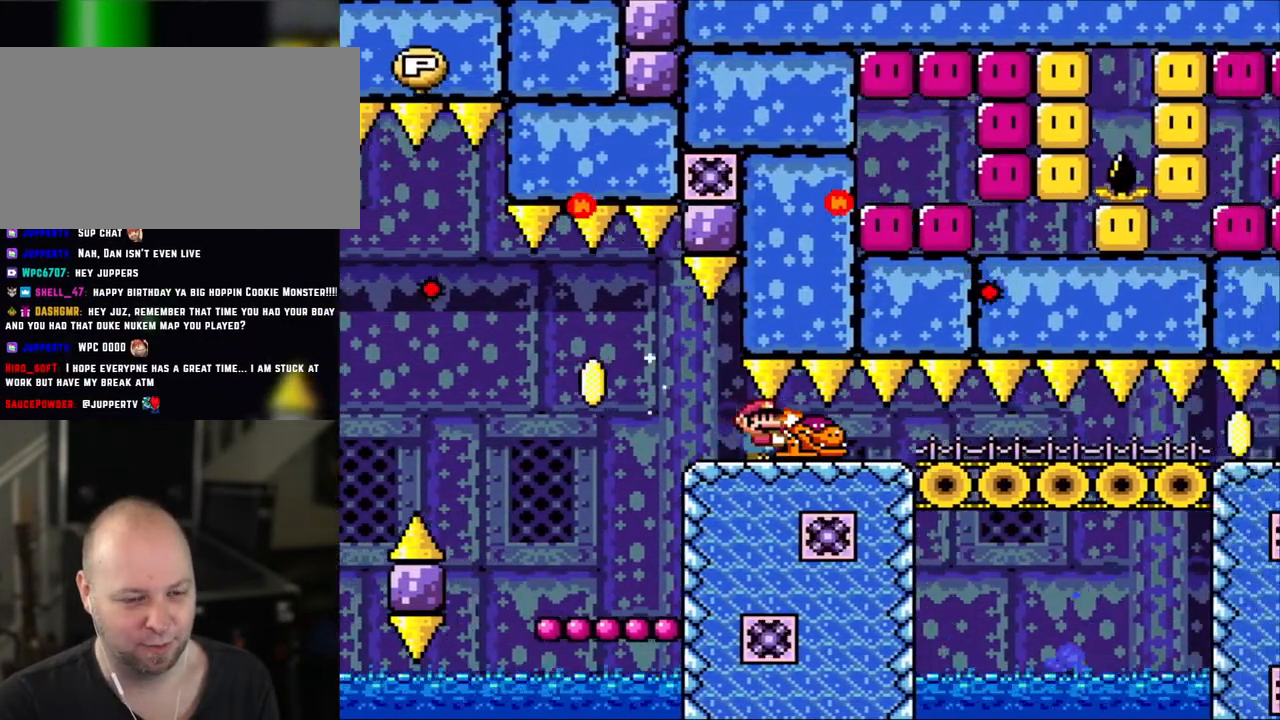
{"buttons": ["Y", "DPAD_RIGHT"], "events": []}
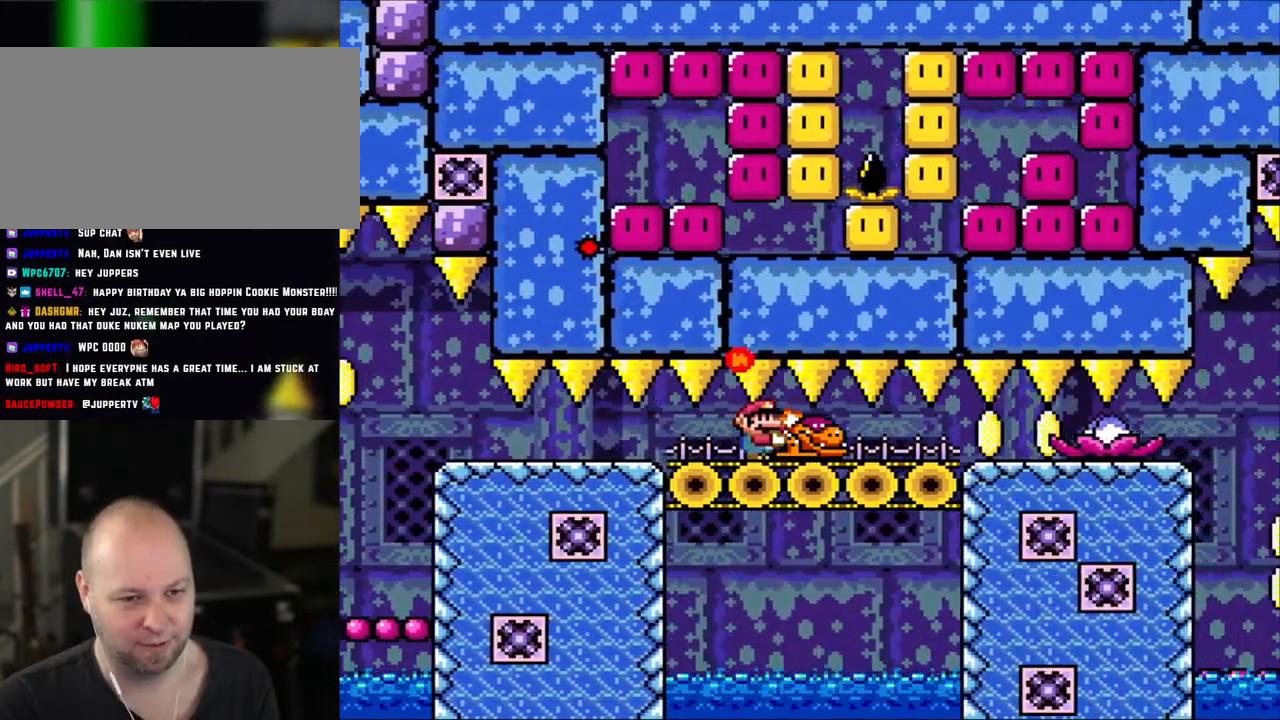
{"buttons": ["Y", "DPAD_LEFT"], "events": [[450, "DPAD_RIGHT", "up"], [483, "DPAD_LEFT", "down"]]}
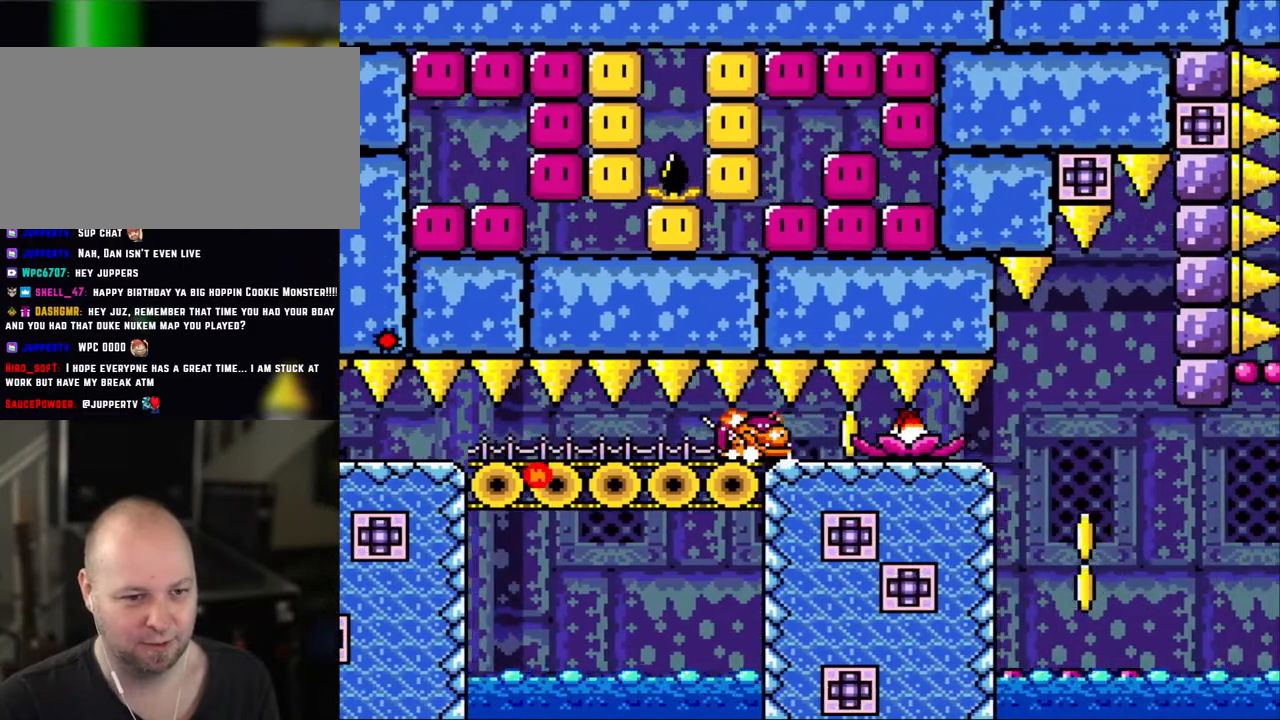
{"buttons": ["Y"], "events": [[100, "DPAD_LEFT", "up"], [100, "DPAD_RIGHT", "down"], [200, "Y", "up"], [333, "Y", "down"], [450, "DPAD_RIGHT", "up"]]}
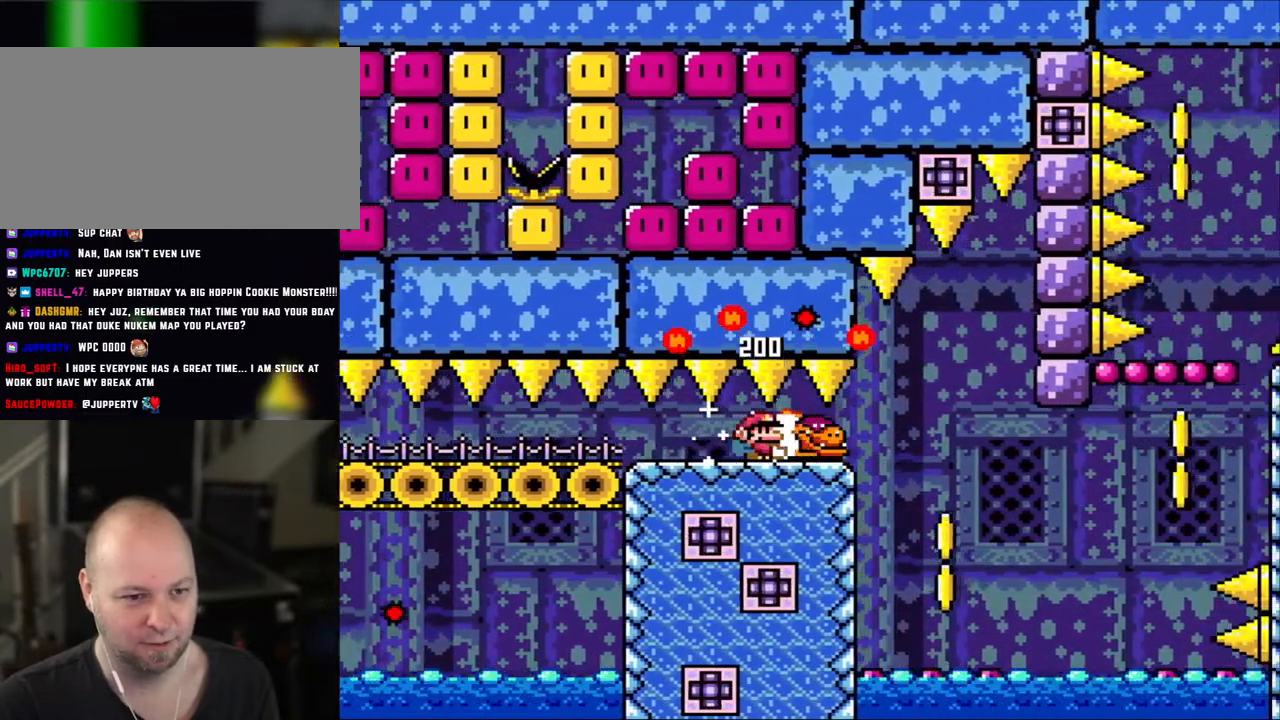
{"buttons": ["Y", "DPAD_RIGHT"], "events": [[483, "DPAD_RIGHT", "down"]]}
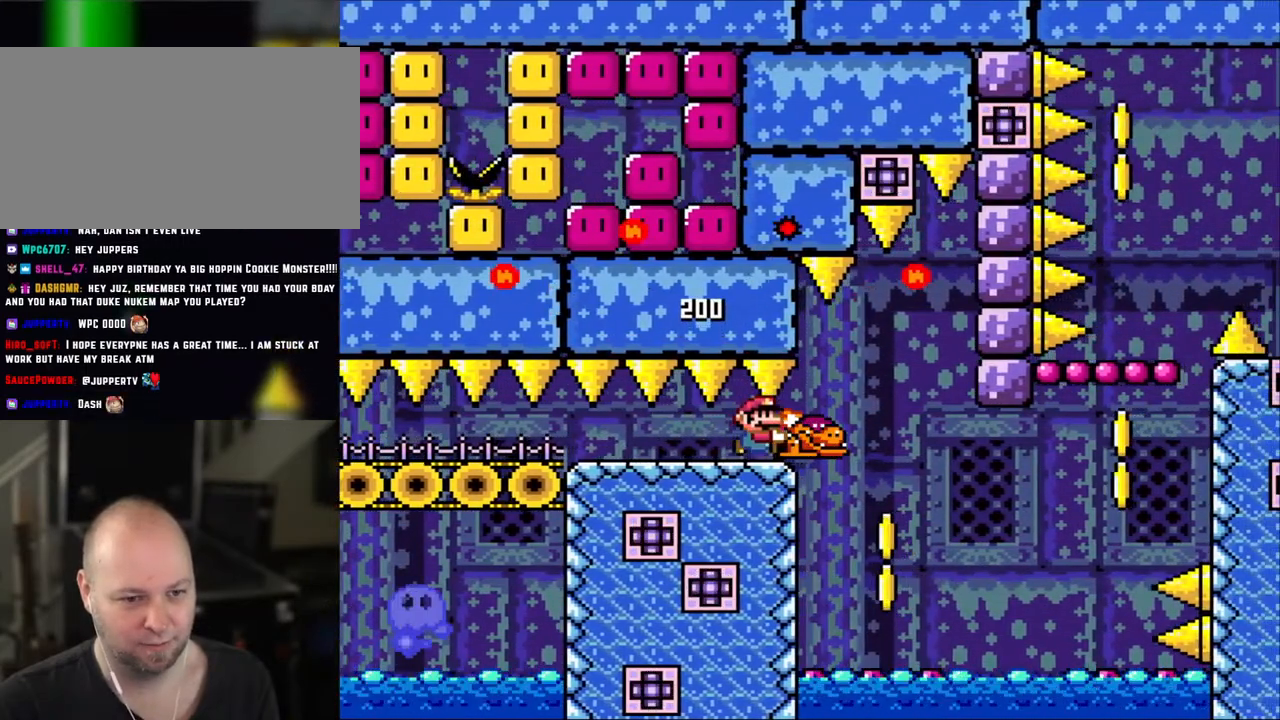
{"buttons": ["Y"], "events": [[350, "DPAD_RIGHT", "up"], [350, "DPAD_UP", "down"], [400, "DPAD_LEFT", "down"], [400, "DPAD_UP", "up"], [483, "DPAD_LEFT", "up"]]}
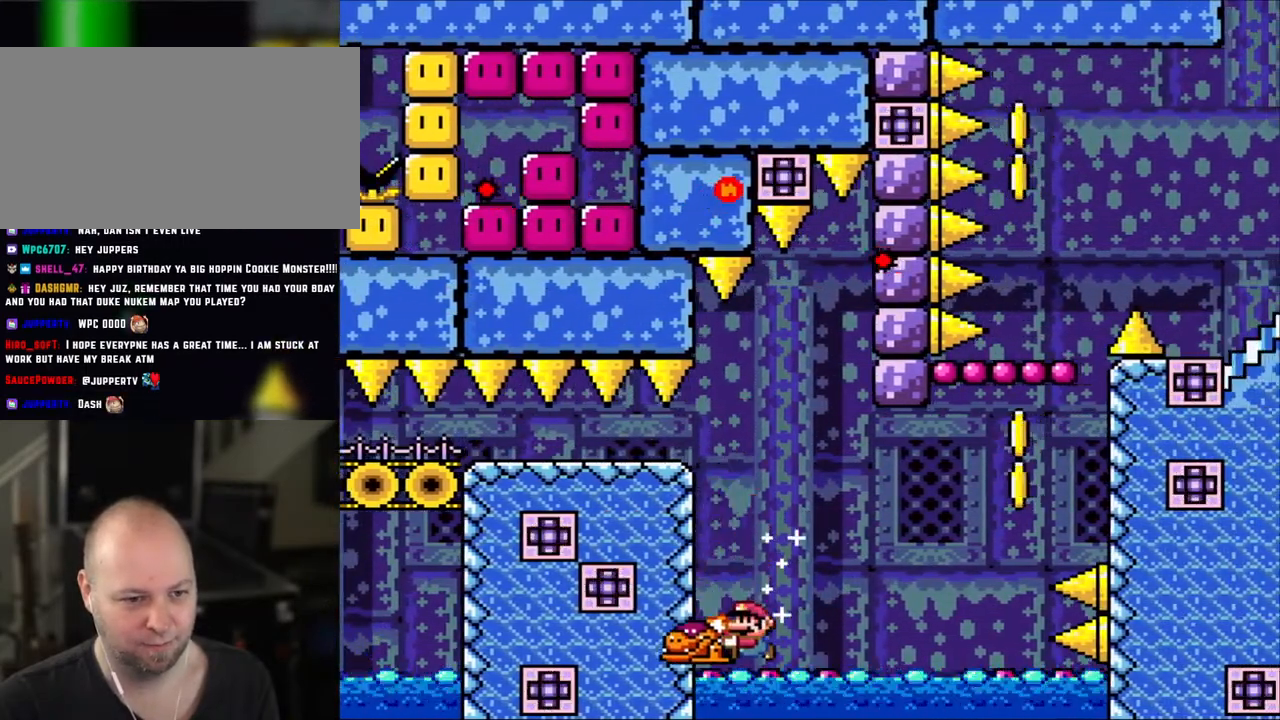
{"buttons": ["B", "Y", "DPAD_RIGHT"], "events": [[150, "B", "down"], [250, "DPAD_RIGHT", "down"], [383, "B", "up"], [500, "B", "down"]]}
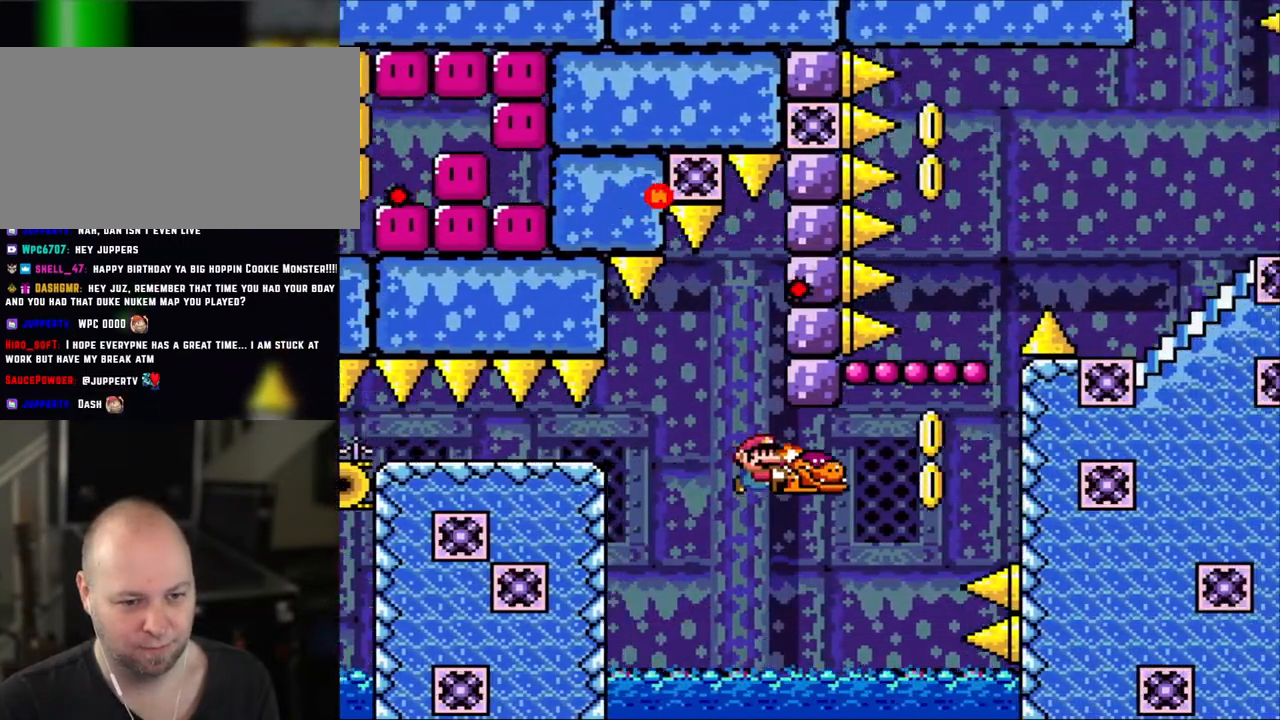
{"buttons": ["Y", "DPAD_LEFT"], "events": [[333, "B", "up"], [383, "DPAD_RIGHT", "up"], [383, "DPAD_UP", "down"], [400, "DPAD_LEFT", "down"], [400, "DPAD_UP", "up"]]}
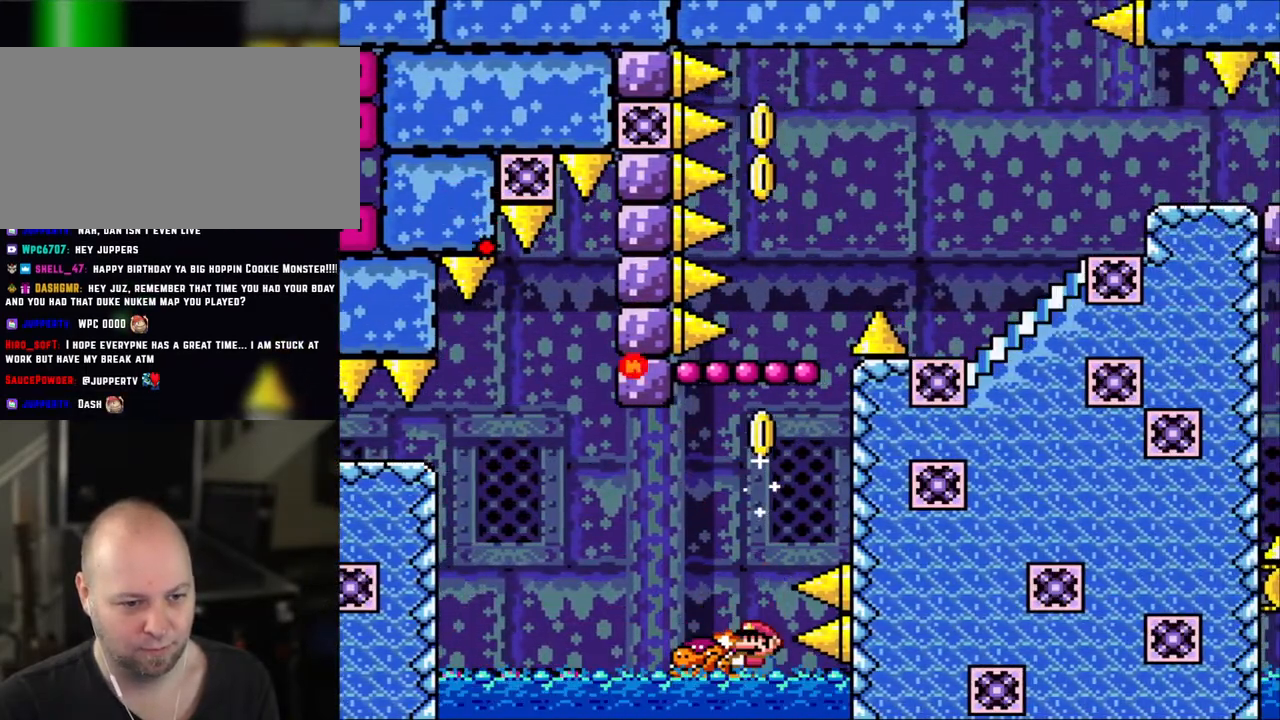
{"buttons": ["Y"]}
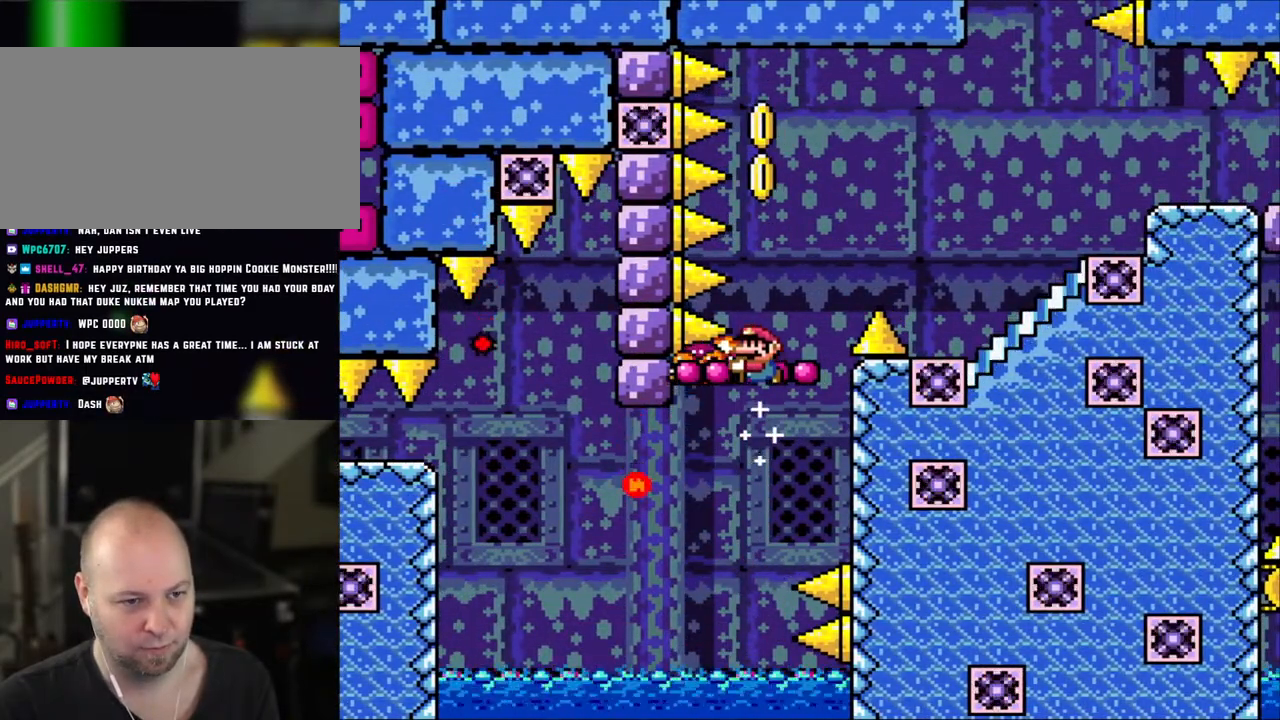
{"buttons": ["Y"], "events": [[150, "B", "down"], [350, "B", "up"]]}
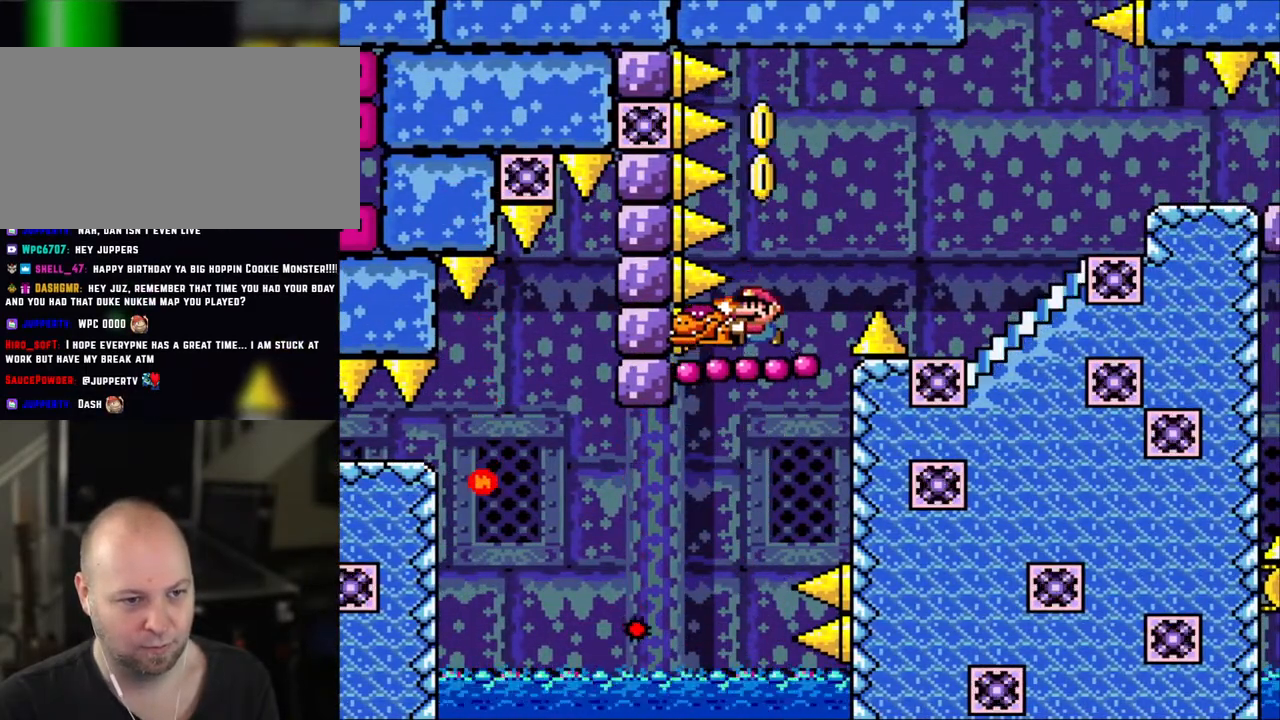
{"buttons": ["B", "Y"], "events": [[483, "B", "down"]]}
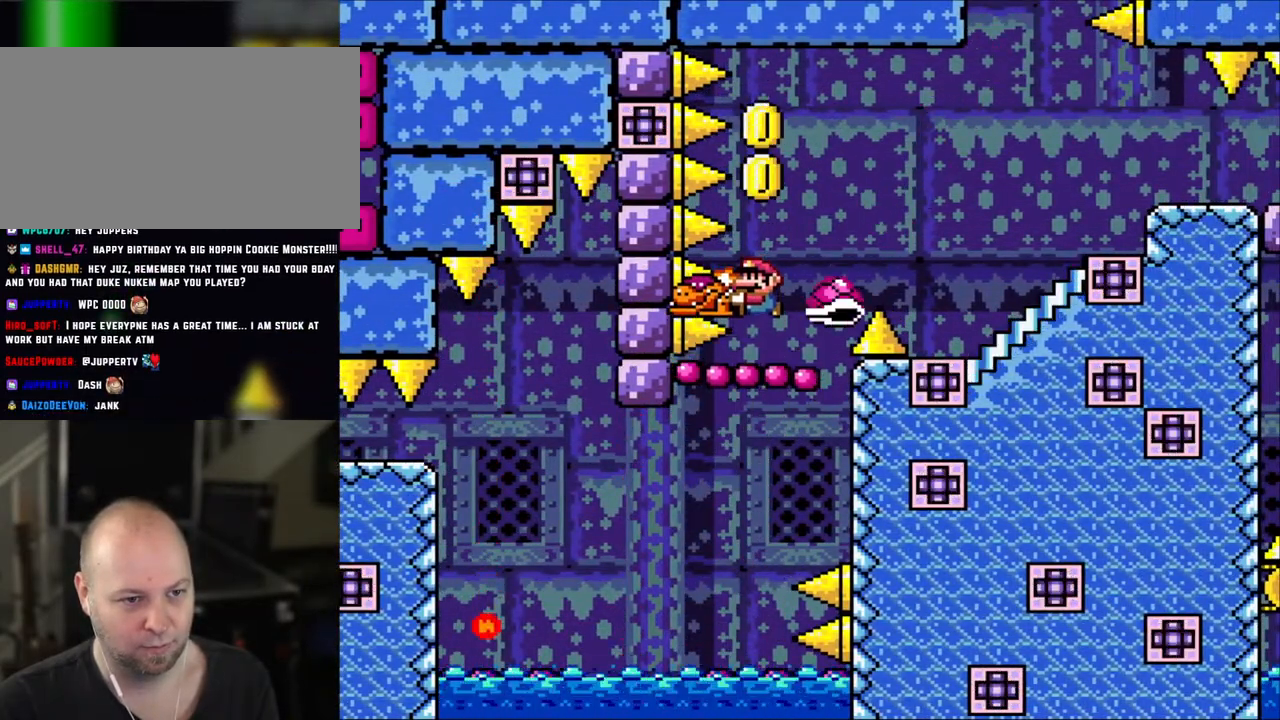
{"buttons": ["Y"], "events": [[383, "B", "up"]]}
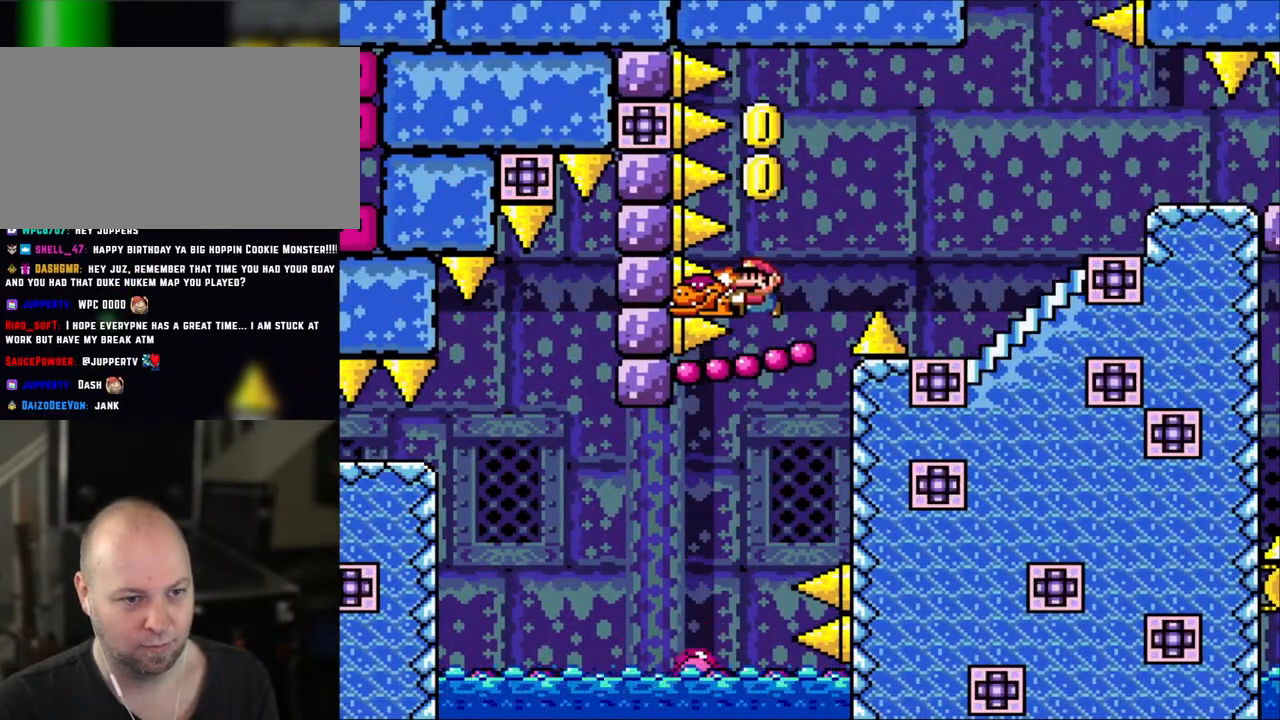
{"buttons": ["B", "Y", "DPAD_RIGHT"], "events": [[400, "B", "down"], [433, "DPAD_RIGHT", "down"]]}
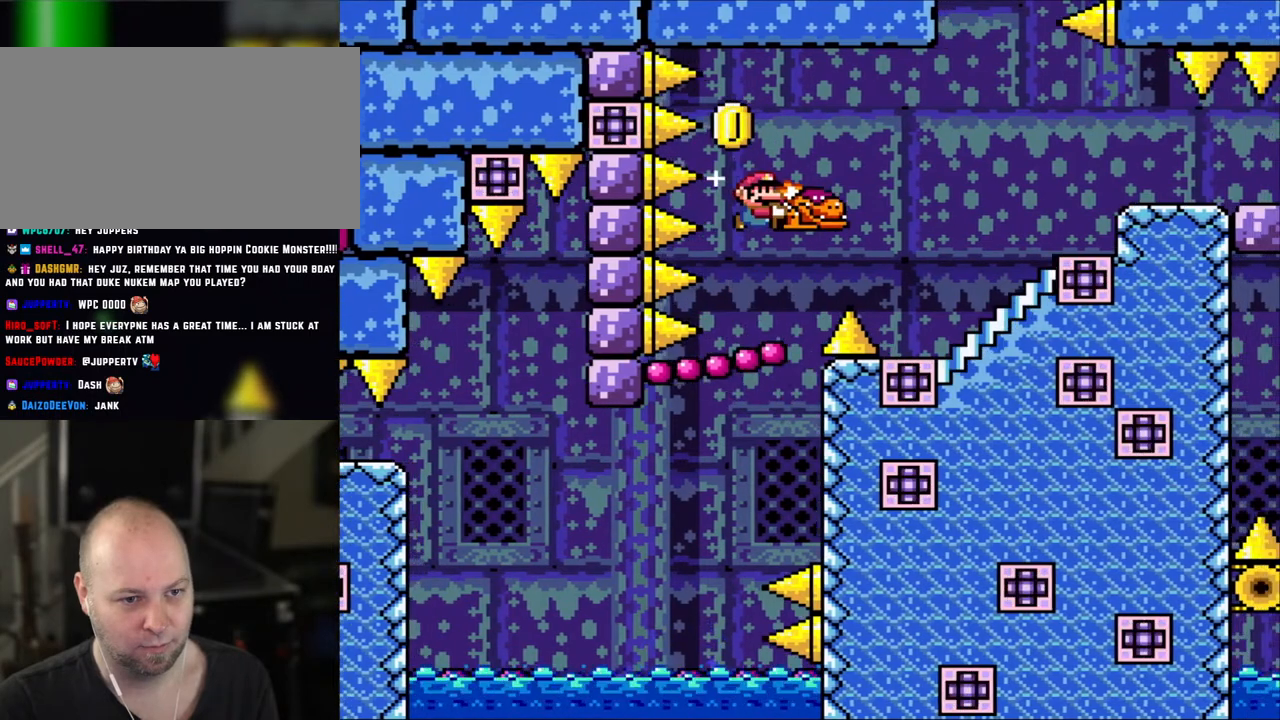
{"buttons": ["B", "Y", "DPAD_RIGHT"], "events": [[50, "B", "up"], [333, "B", "down"]]}
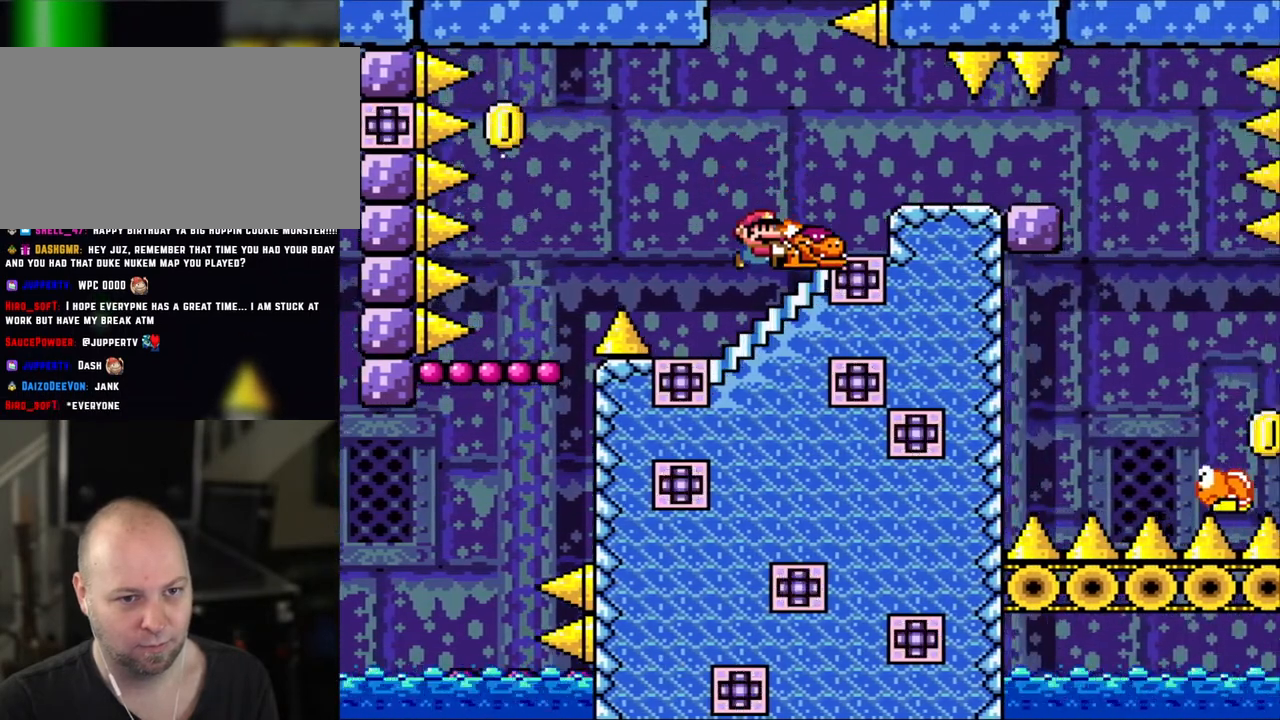
{"buttons": ["Y"], "events": [[100, "B", "up"], [400, "DPAD_RIGHT", "up"]]}
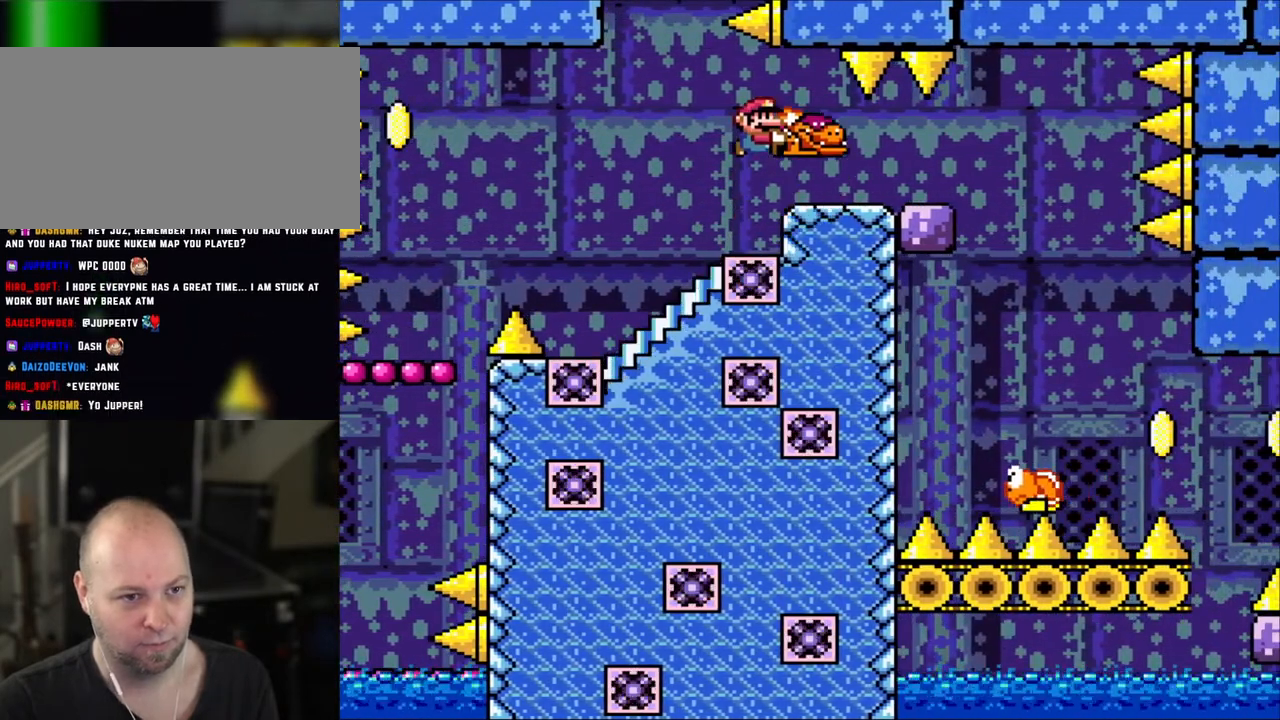
{"buttons": ["DPAD_RIGHT"], "events": [[150, "DPAD_RIGHT", "down"], [450, "Y", "up"]]}
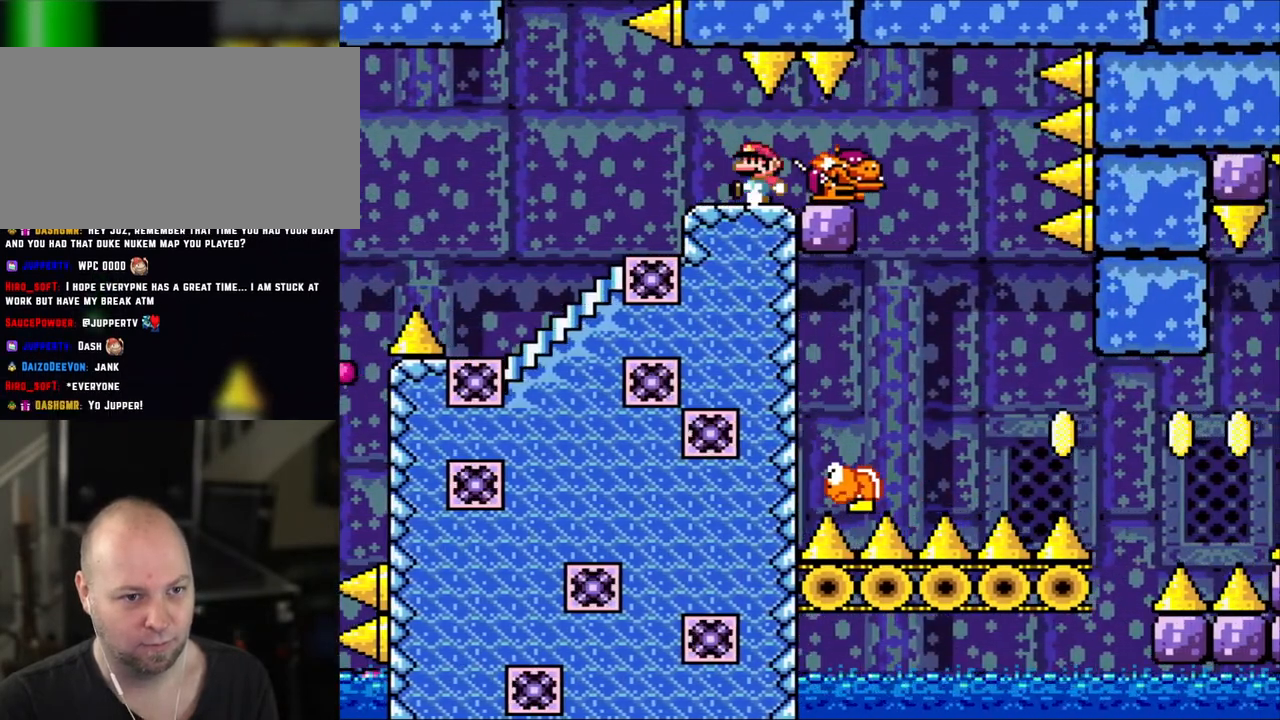
{"buttons": ["Y"], "events": [[33, "DPAD_RIGHT", "up"], [50, "DPAD_LEFT", "down"], [100, "Y", "down"], [183, "DPAD_LEFT", "up"], [350, "DPAD_RIGHT", "down"], [483, "DPAD_RIGHT", "up"]]}